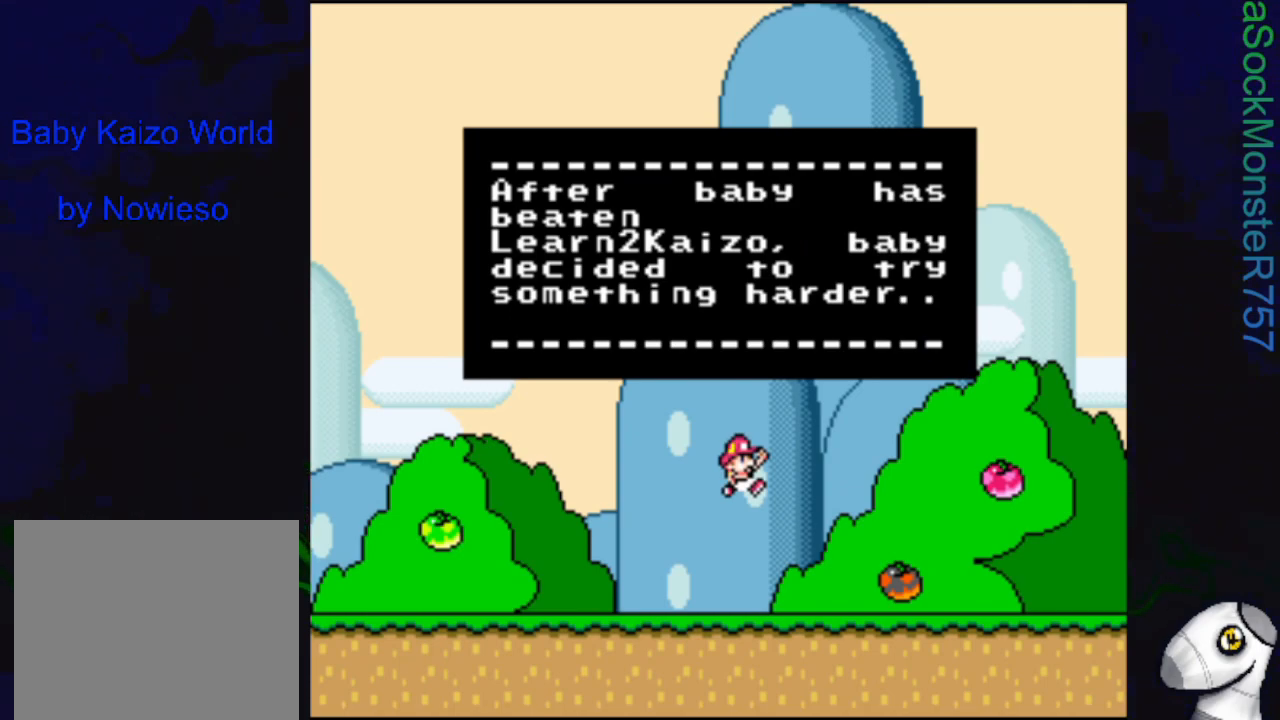
Gameplay with a controller (PlayStation layout); each line is a JSON object with the inputs held at the frame after it. "events" lists button and stick changes between this image and that frame as [ms after this image, input, new state], when the widget could be followed in between. Not read: left_stick right_stick.
{"buttons": ["DPAD_RIGHT"], "events": [[50, "CROSS", "up"], [83, "DPAD_RIGHT", "up"], [167, "CROSS", "down"], [200, "DPAD_RIGHT", "down"], [217, "CROSS", "up"], [283, "DPAD_RIGHT", "up"], [333, "CROSS", "down"], [400, "DPAD_RIGHT", "down"], [417, "CROSS", "up"]]}
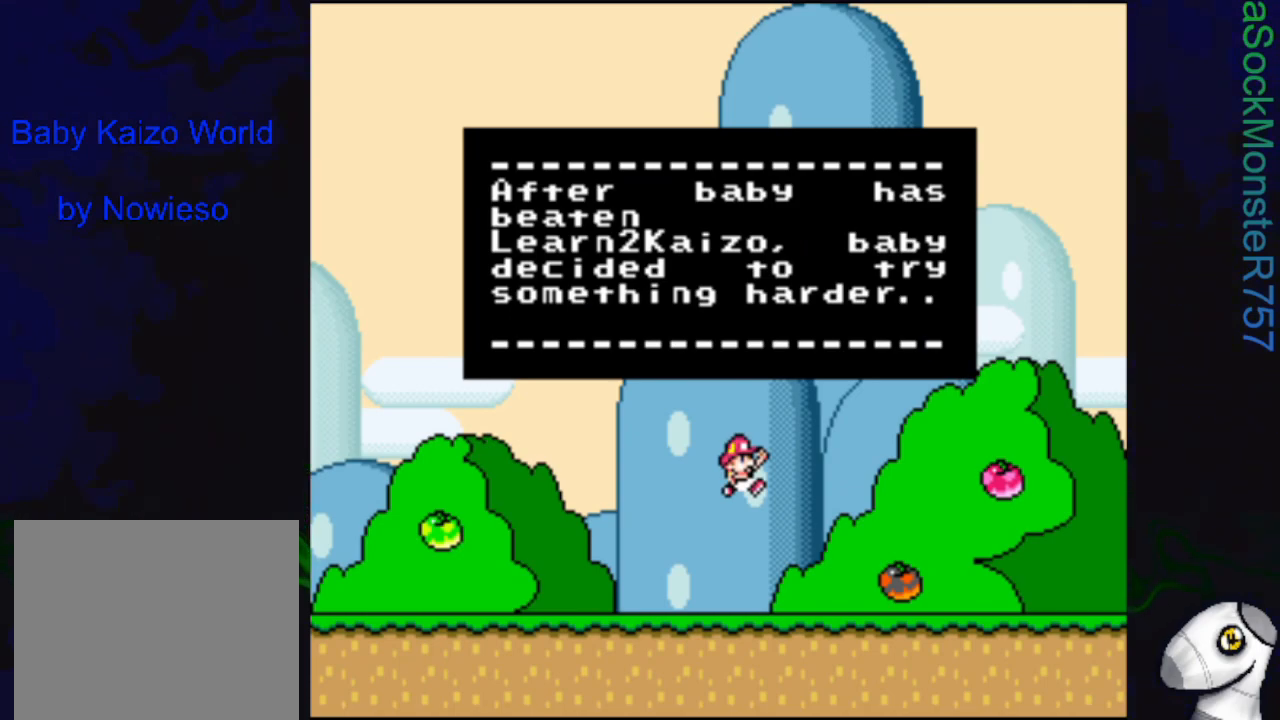
{"buttons": ["CROSS"], "events": [[33, "CROSS", "down"], [33, "DPAD_RIGHT", "up"], [300, "CROSS", "up"], [317, "DPAD_RIGHT", "down"], [450, "DPAD_RIGHT", "up"], [500, "CROSS", "down"]]}
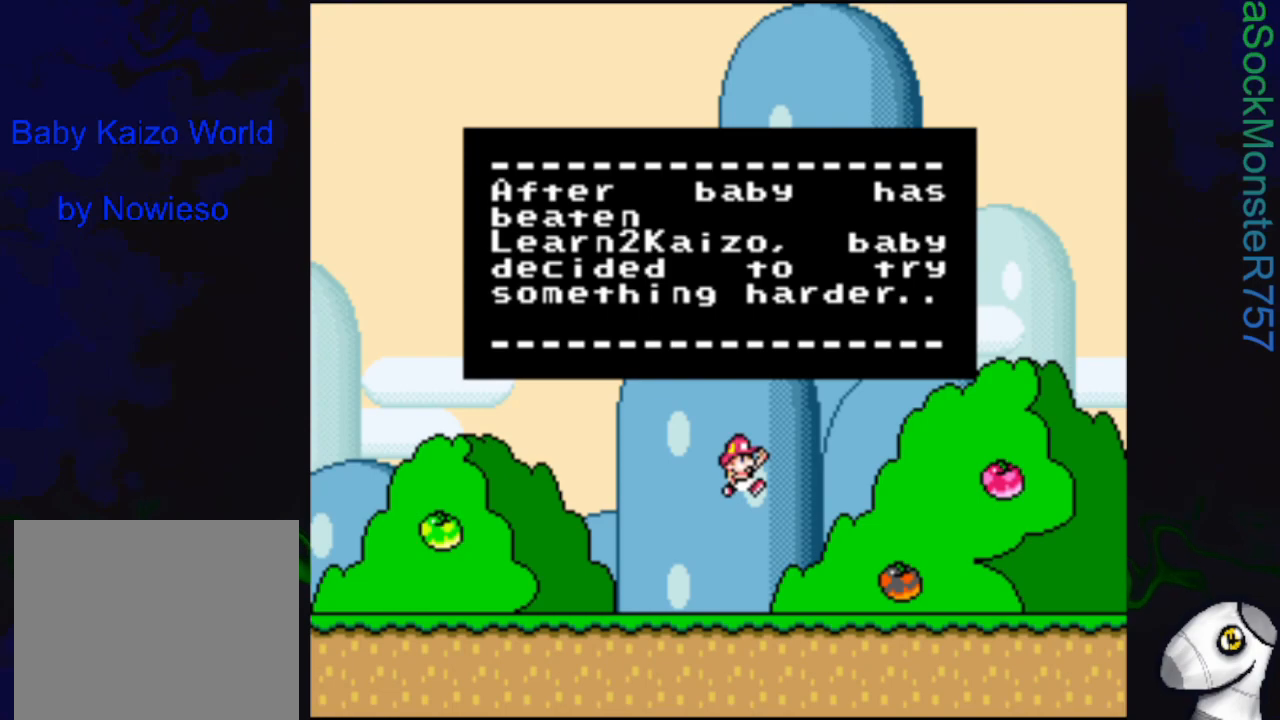
{"buttons": ["CROSS"], "events": [[183, "CROSS", "up"], [267, "DPAD_RIGHT", "down"], [383, "DPAD_RIGHT", "up"], [433, "CROSS", "down"]]}
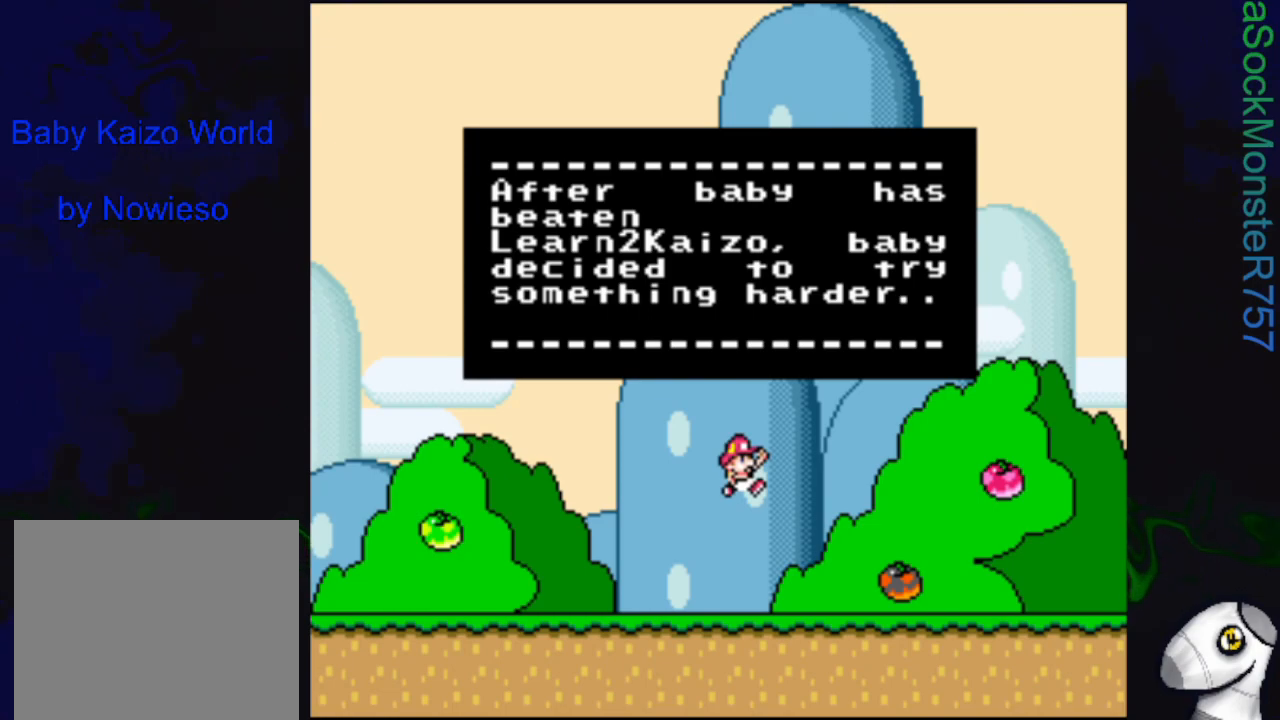
{"buttons": [], "events": [[50, "CROSS", "up"], [83, "DPAD_RIGHT", "down"], [183, "DPAD_RIGHT", "up"]]}
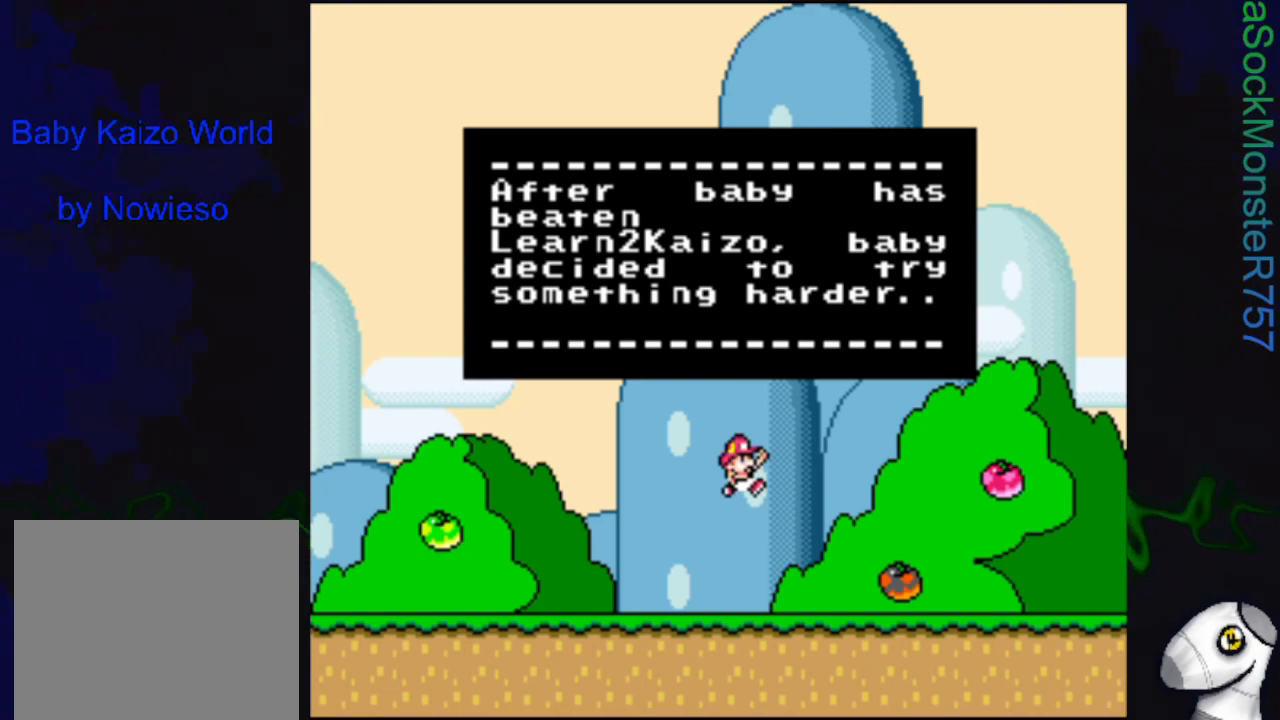
{"buttons": [], "events": [[250, "CROSS", "down"], [300, "CROSS", "up"], [383, "CROSS", "down"], [467, "CROSS", "up"]]}
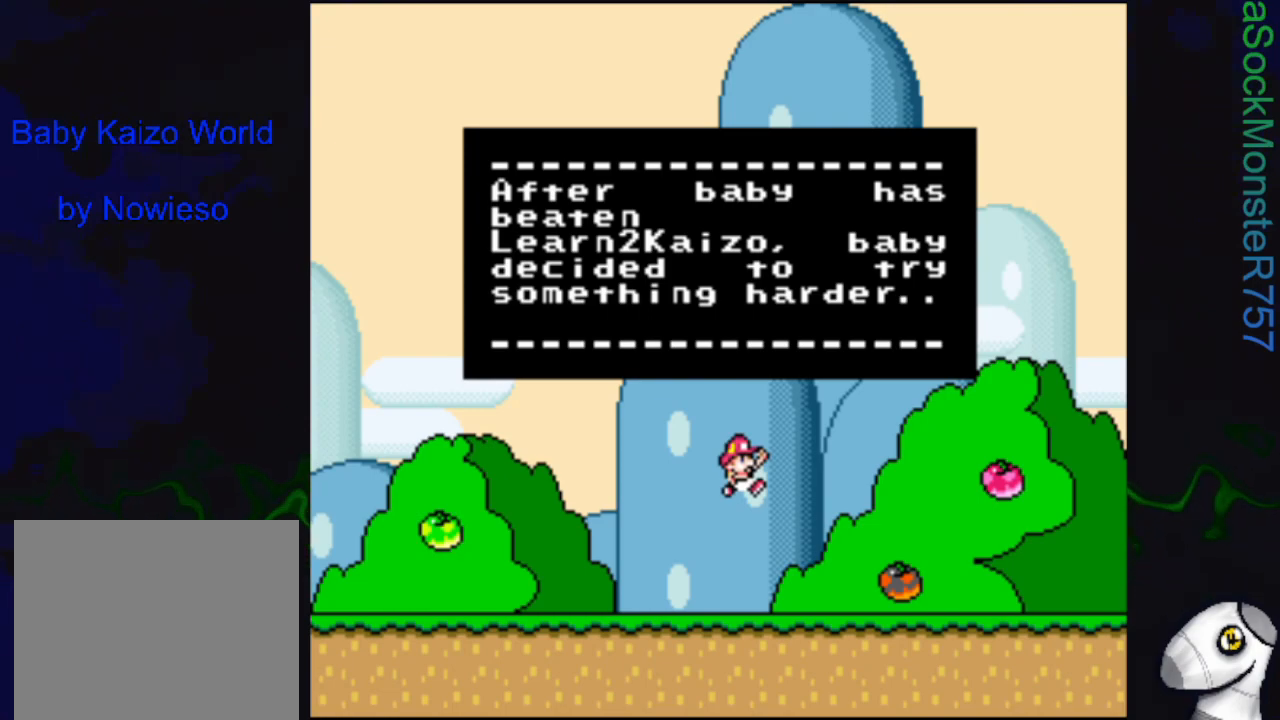
{"buttons": ["CROSS"], "events": [[67, "CROSS", "down"], [150, "CROSS", "up"], [233, "CROSS", "down"], [333, "CROSS", "up"], [467, "CROSS", "down"]]}
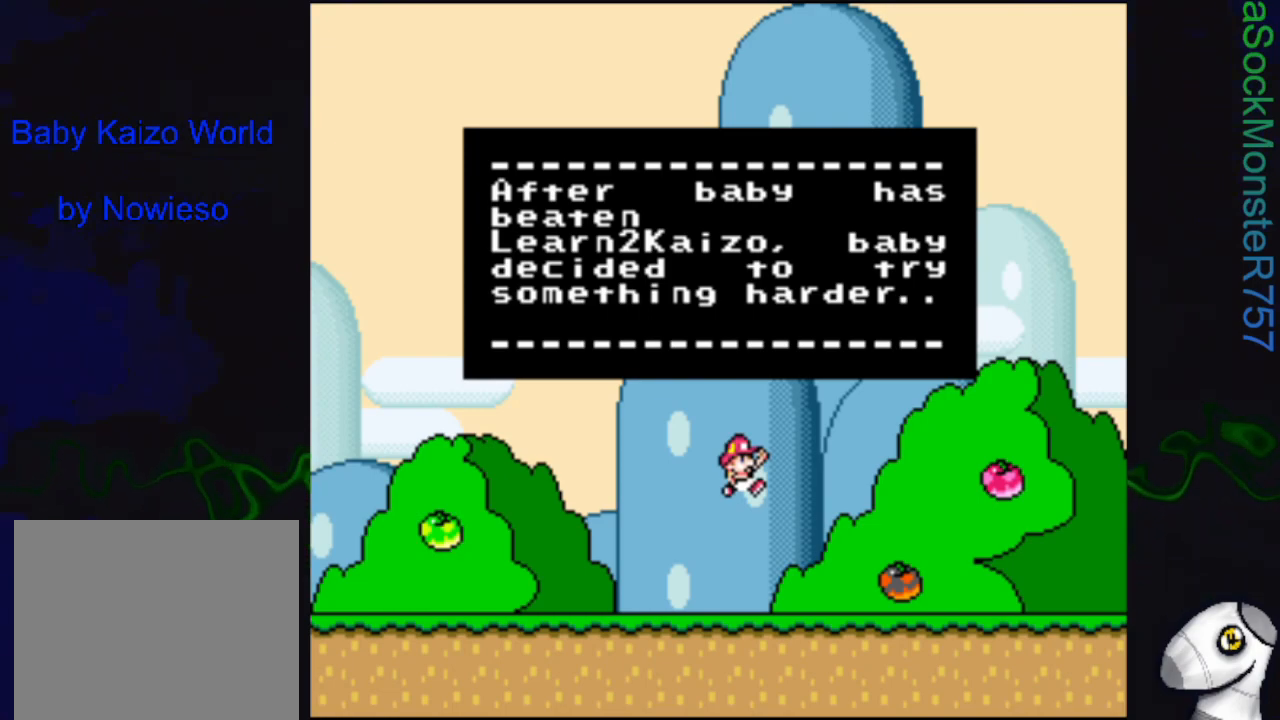
{"buttons": ["CROSS"], "events": [[67, "CROSS", "up"], [200, "CROSS", "down"], [300, "CROSS", "up"], [450, "CROSS", "down"]]}
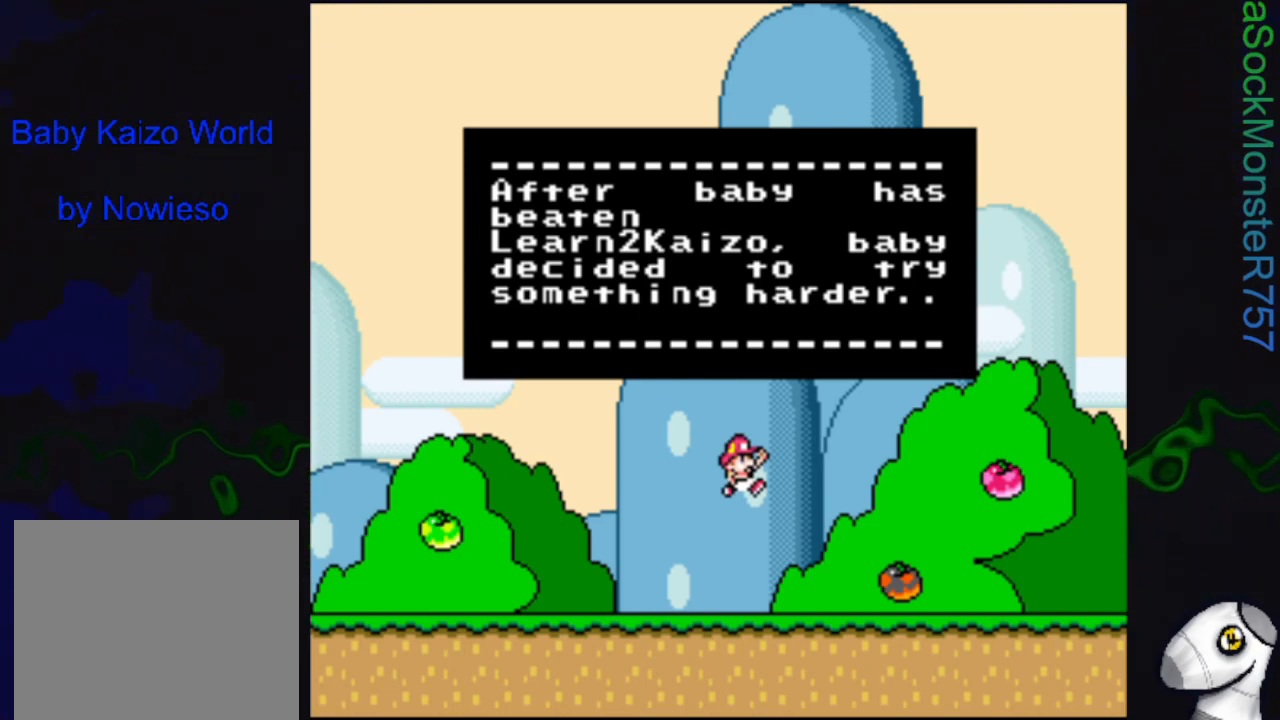
{"buttons": [], "events": [[33, "CROSS", "up"], [183, "CROSS", "down"], [283, "CROSS", "up"], [400, "CROSS", "down"], [483, "CROSS", "up"]]}
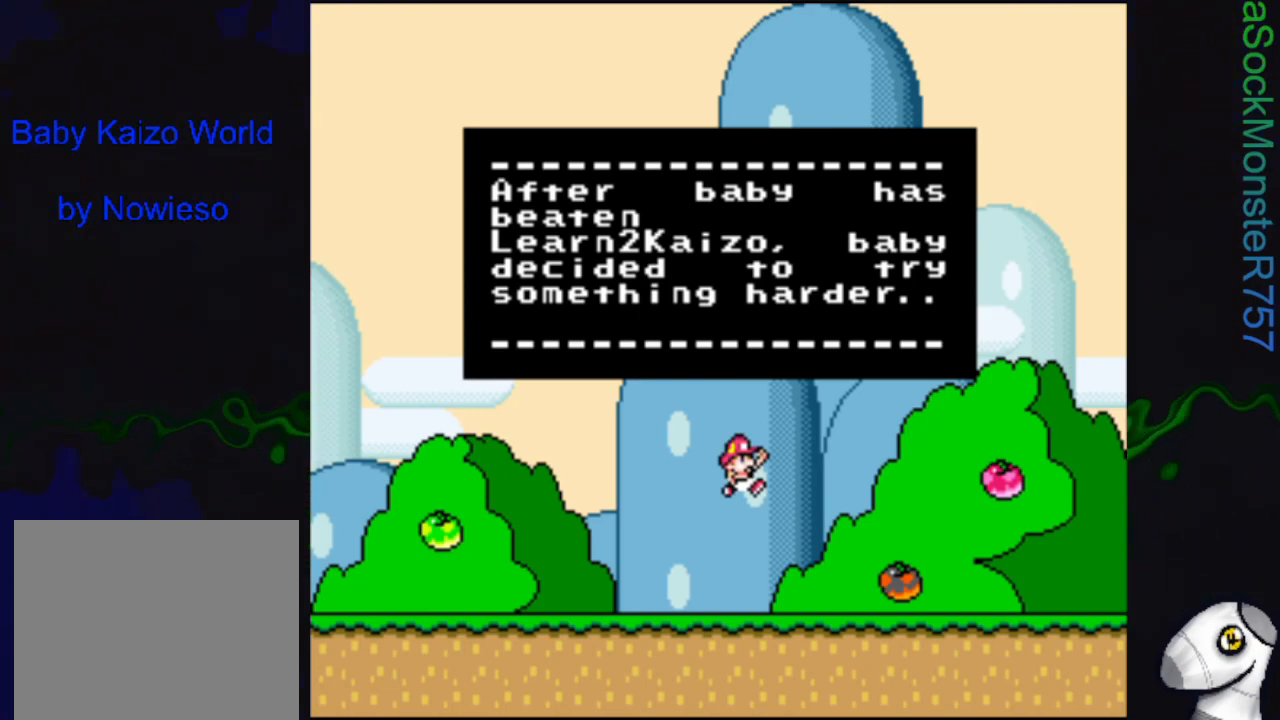
{"buttons": [], "events": [[117, "CROSS", "down"], [233, "CROSS", "up"], [367, "CROSS", "down"], [433, "CROSS", "up"]]}
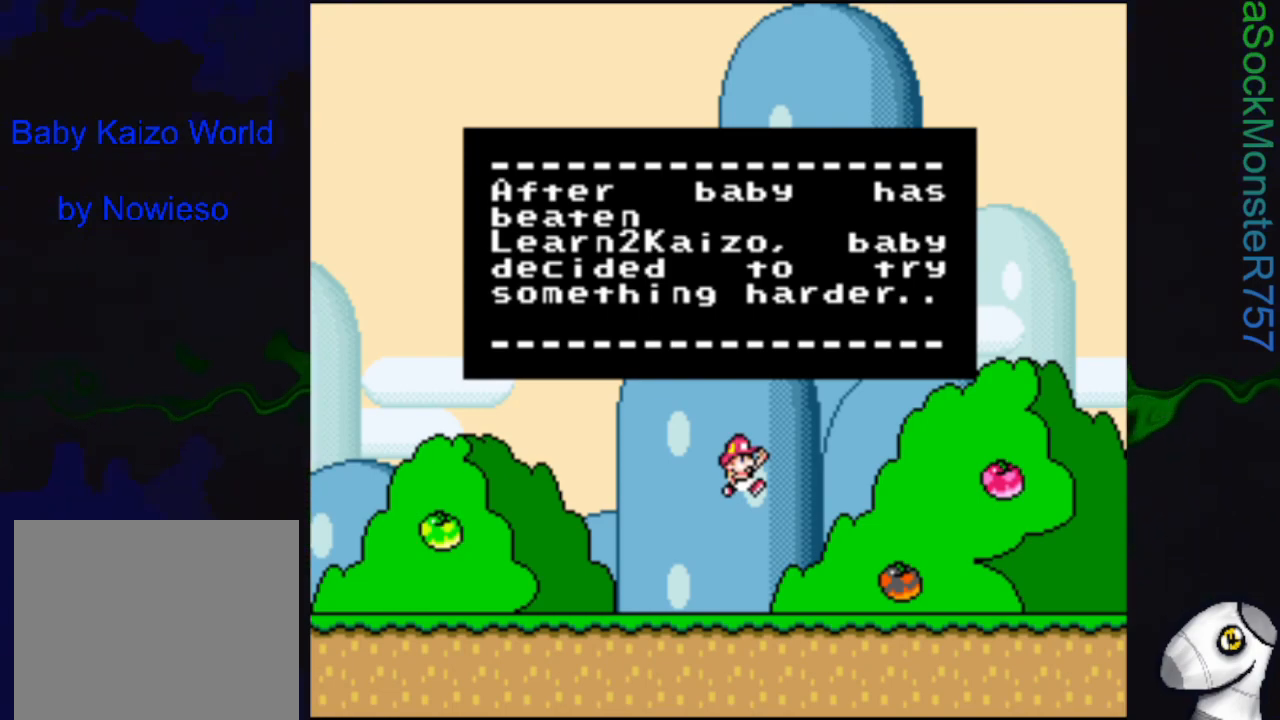
{"buttons": [], "events": [[67, "CROSS", "down"], [183, "CROSS", "up"], [317, "CROSS", "down"], [433, "CROSS", "up"]]}
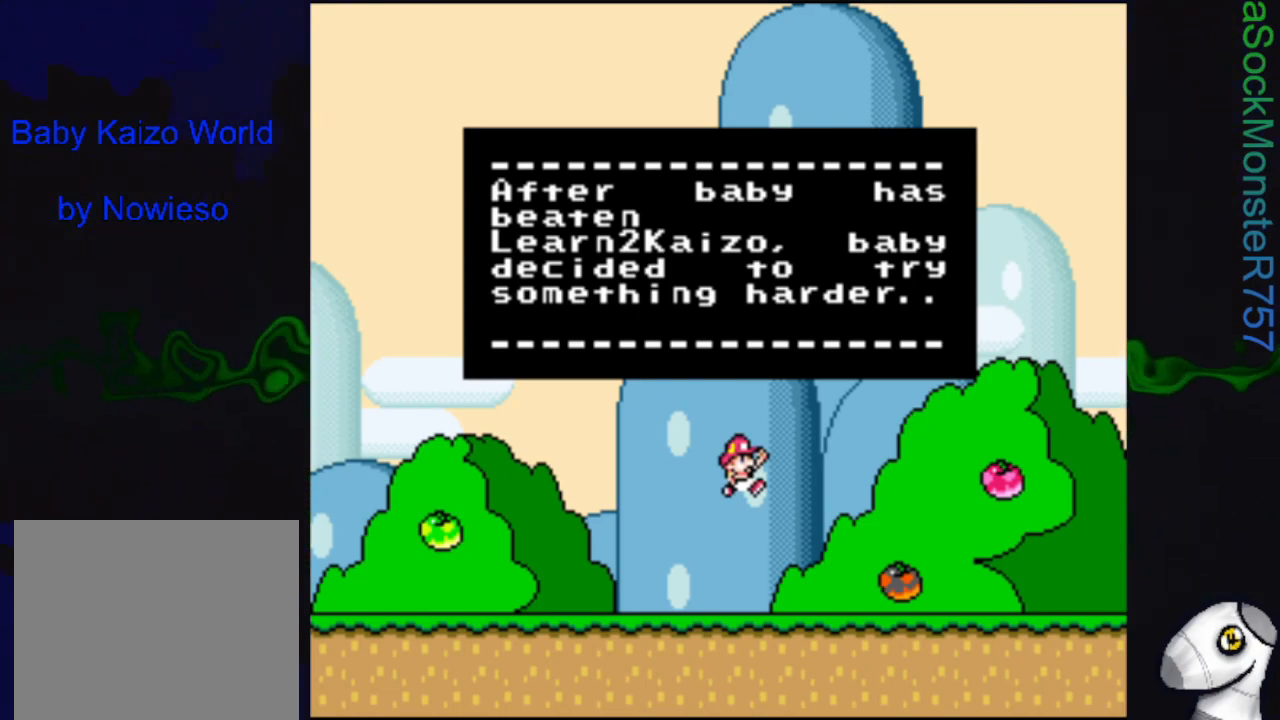
{"buttons": [], "events": [[50, "CROSS", "down"], [150, "CROSS", "up"], [300, "CROSS", "down"], [417, "CROSS", "up"]]}
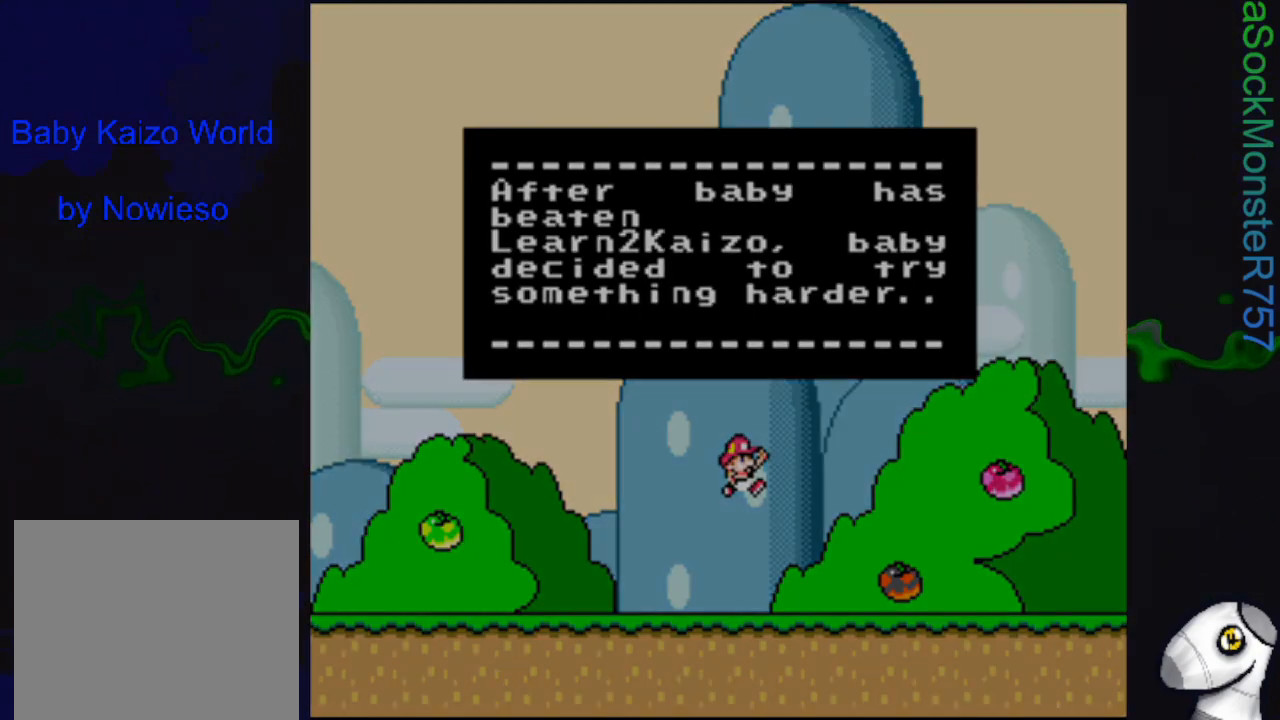
{"buttons": [], "events": [[67, "CROSS", "down"], [150, "CROSS", "up"], [317, "CROSS", "down"], [433, "CROSS", "up"]]}
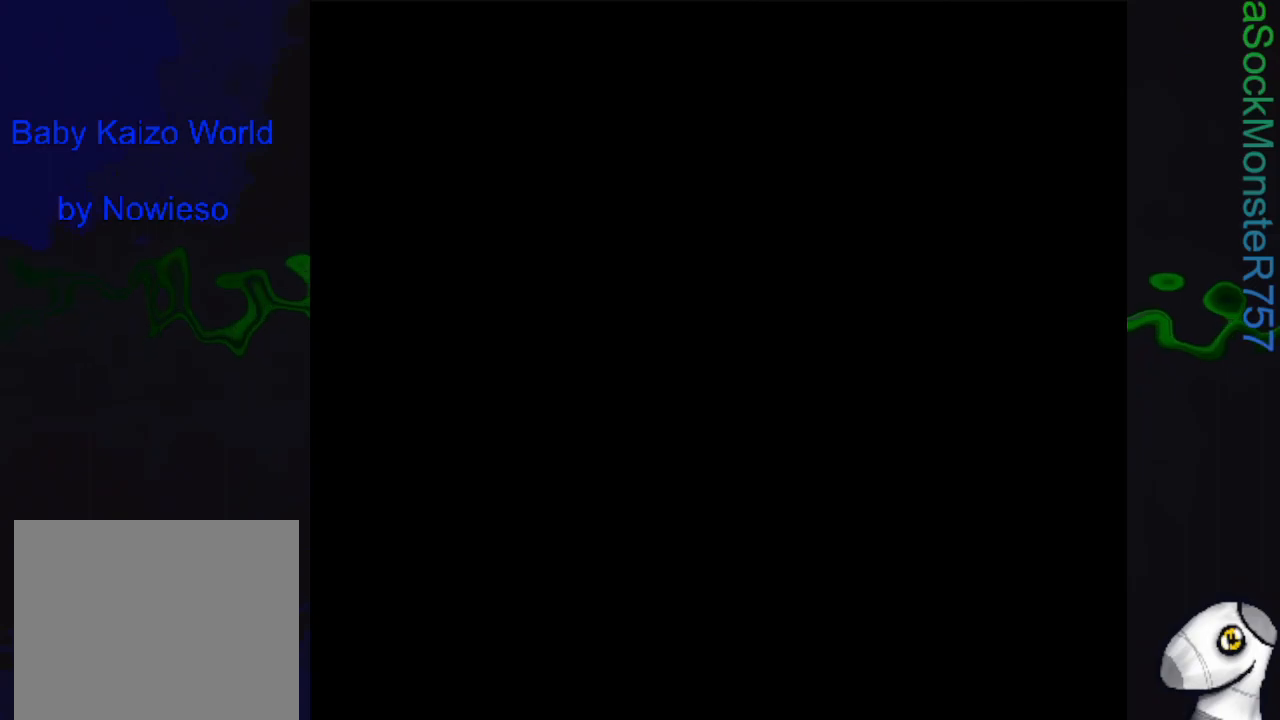
{"buttons": [], "events": [[33, "CROSS", "down"], [133, "CROSS", "up"]]}
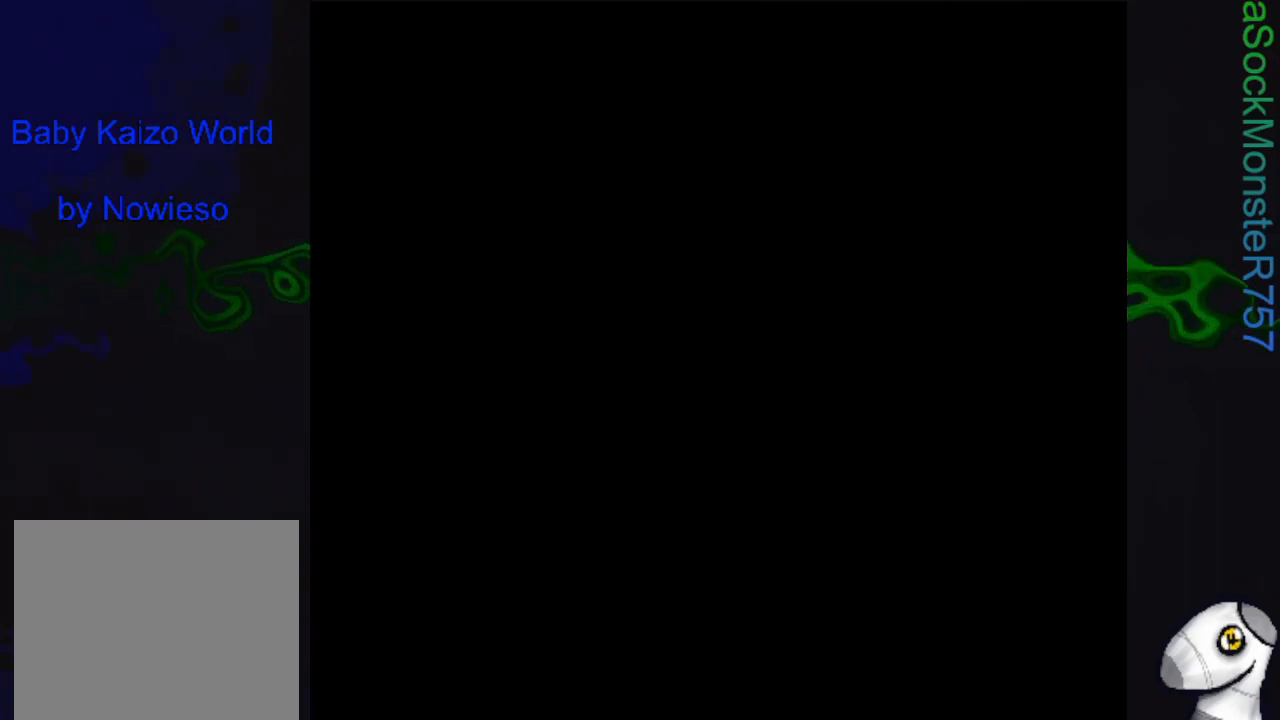
{"buttons": [], "events": []}
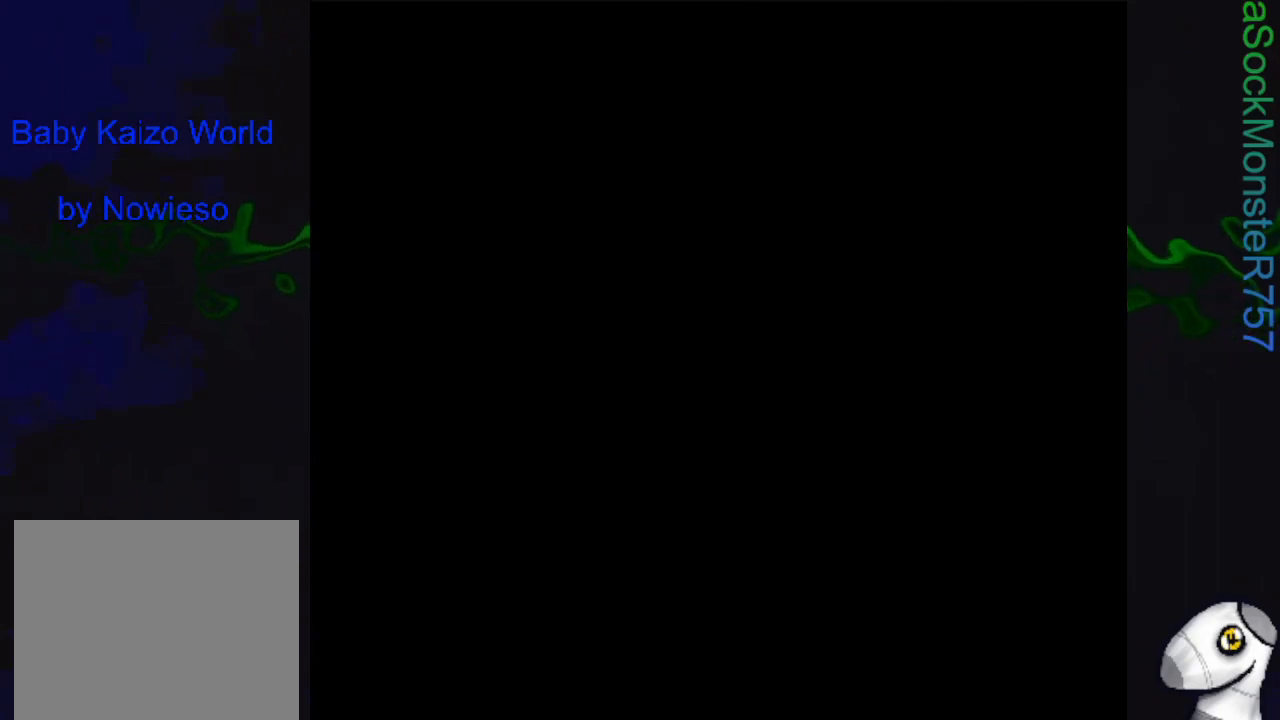
{"buttons": [], "events": []}
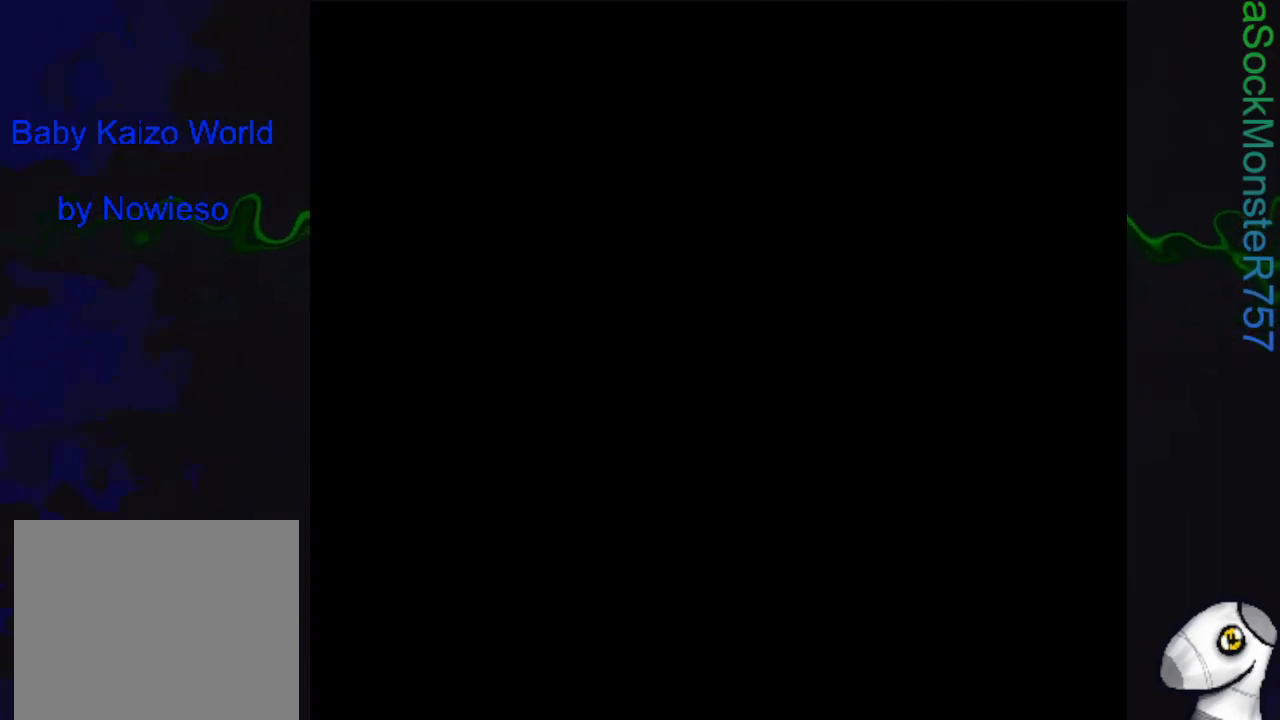
{"buttons": [], "events": []}
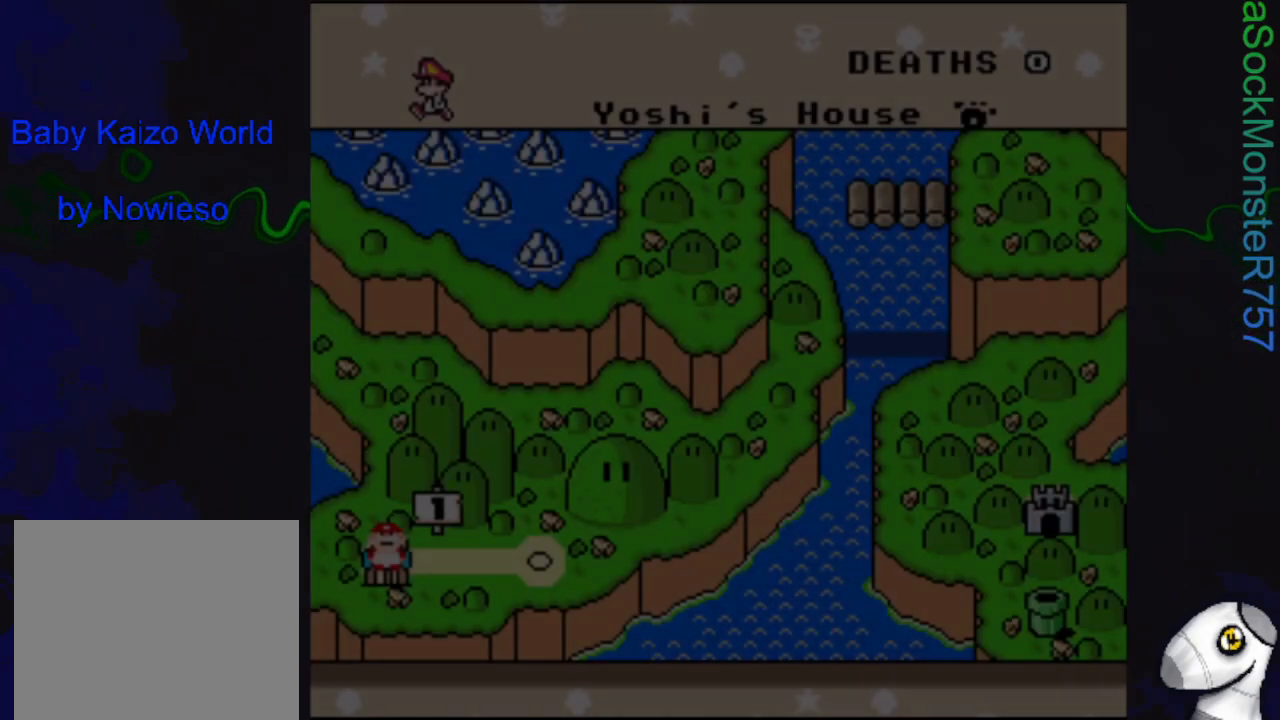
{"buttons": [], "events": []}
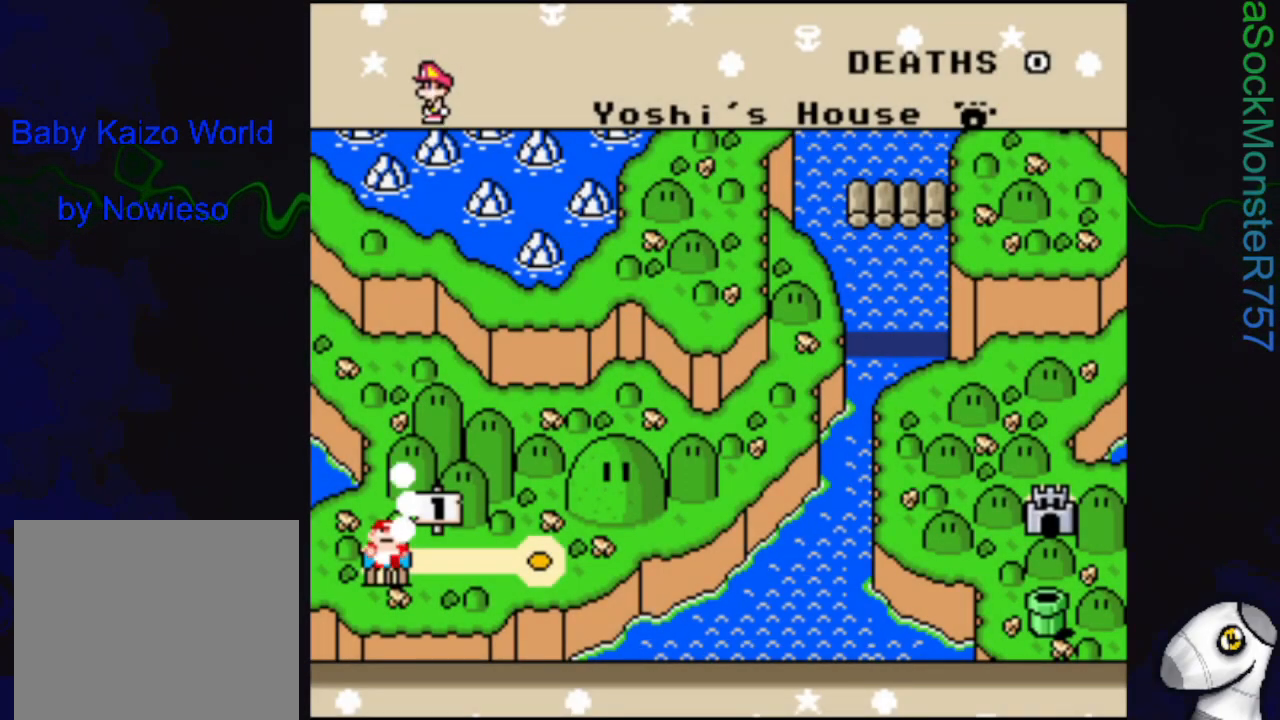
{"buttons": ["DPAD_RIGHT"], "events": [[383, "DPAD_RIGHT", "down"]]}
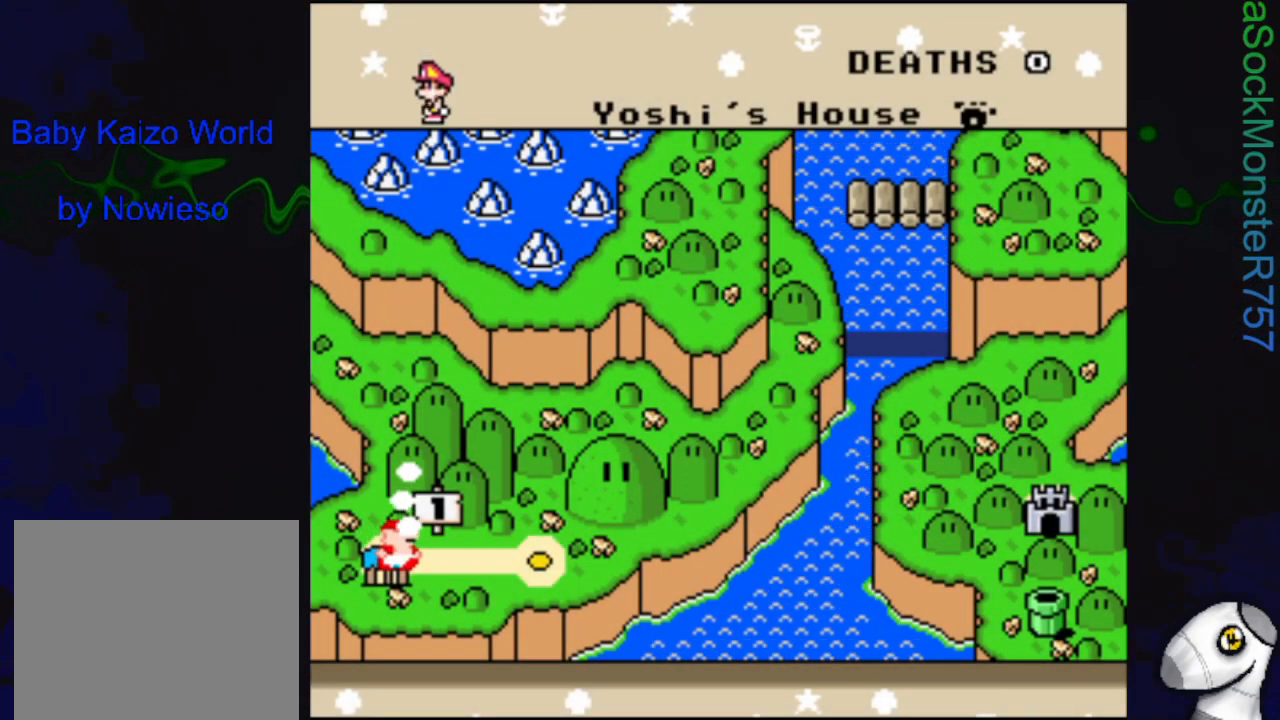
{"buttons": [], "events": [[17, "DPAD_RIGHT", "up"]]}
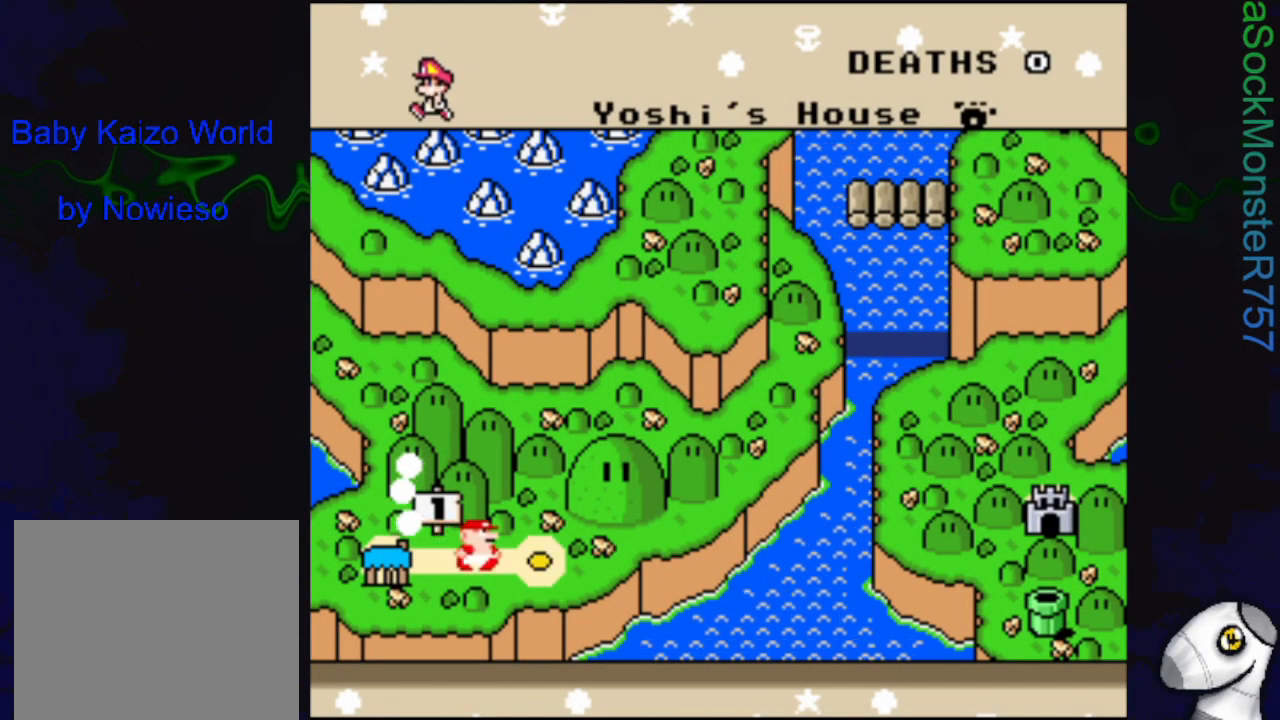
{"buttons": [], "events": []}
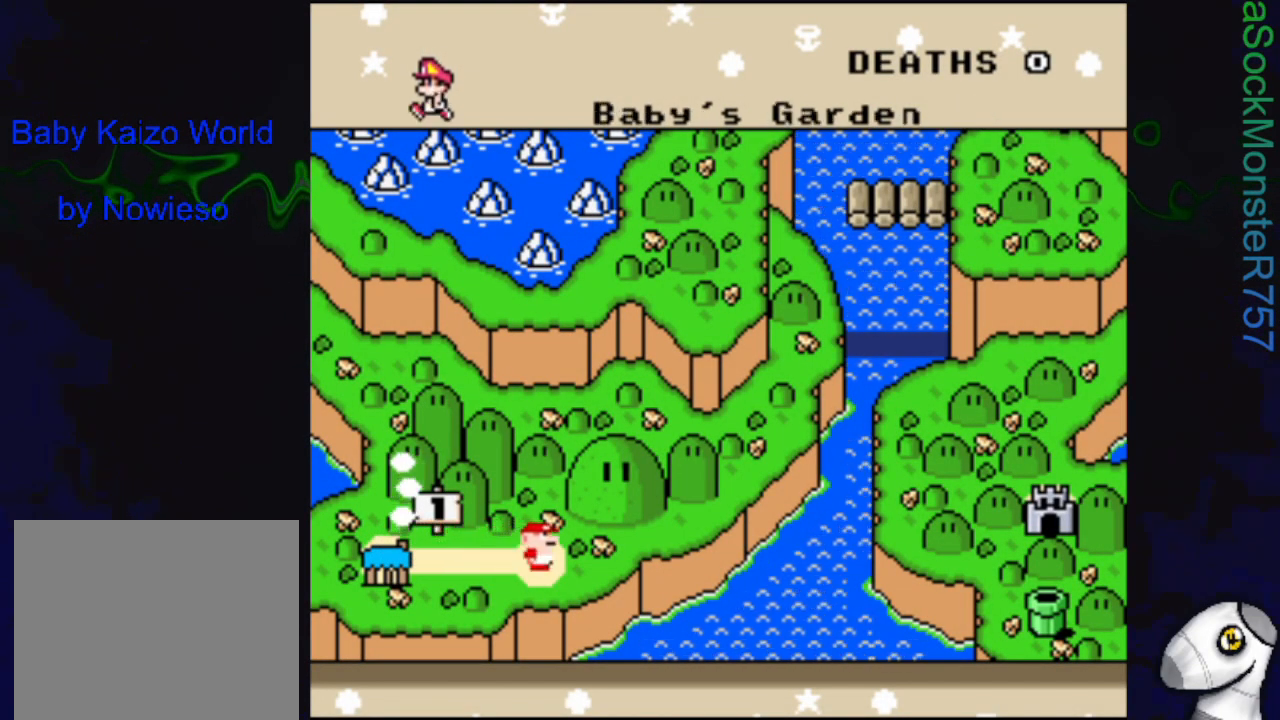
{"buttons": [], "events": []}
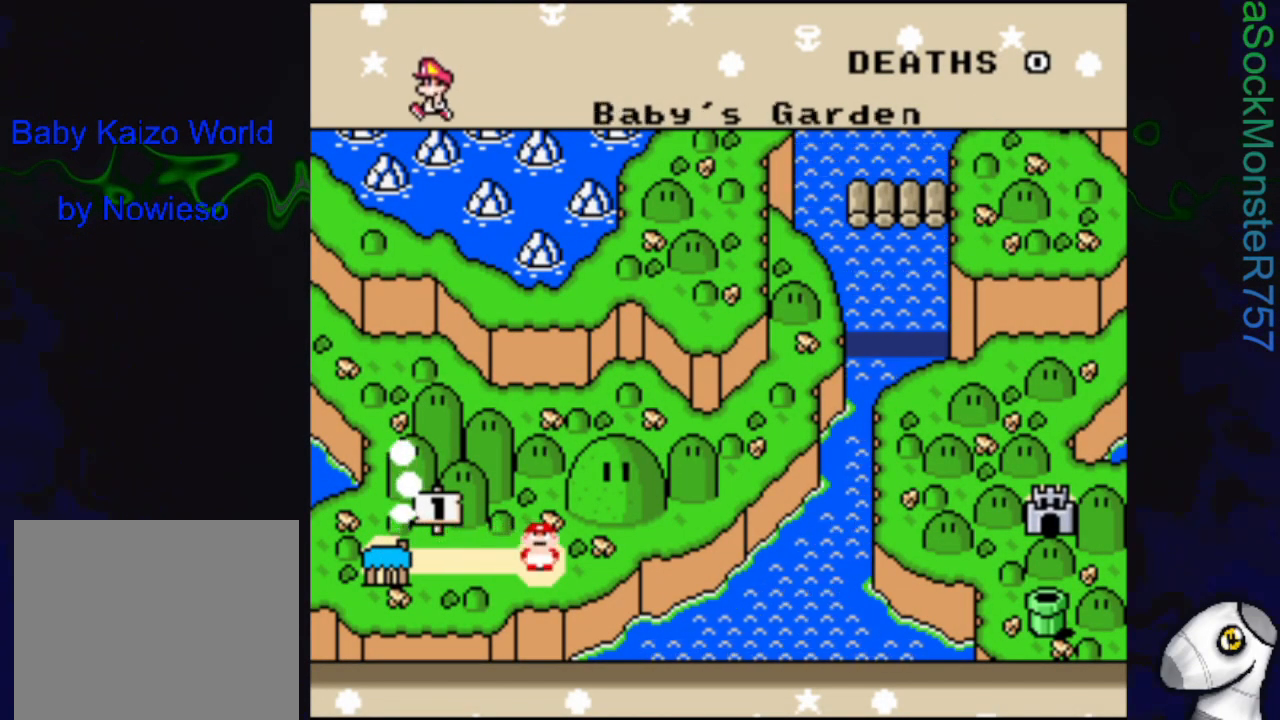
{"buttons": [], "events": [[133, "CROSS", "down"], [250, "CROSS", "up"]]}
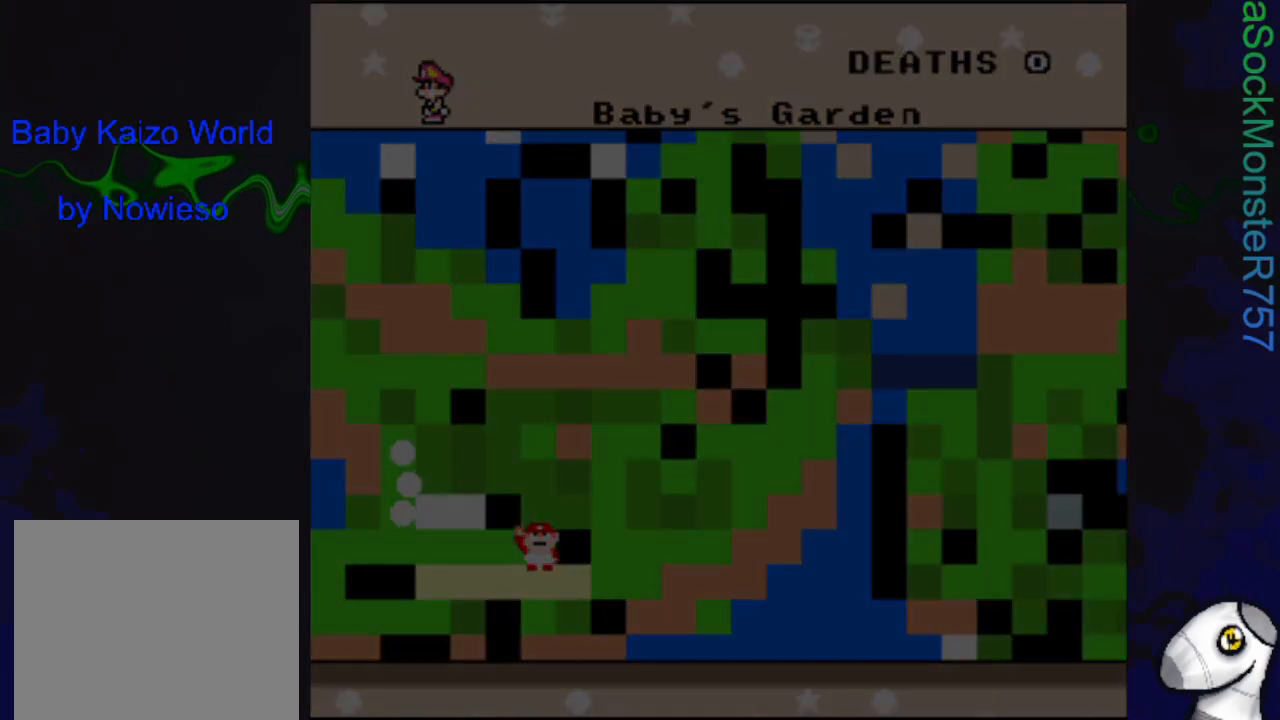
{"buttons": [], "events": []}
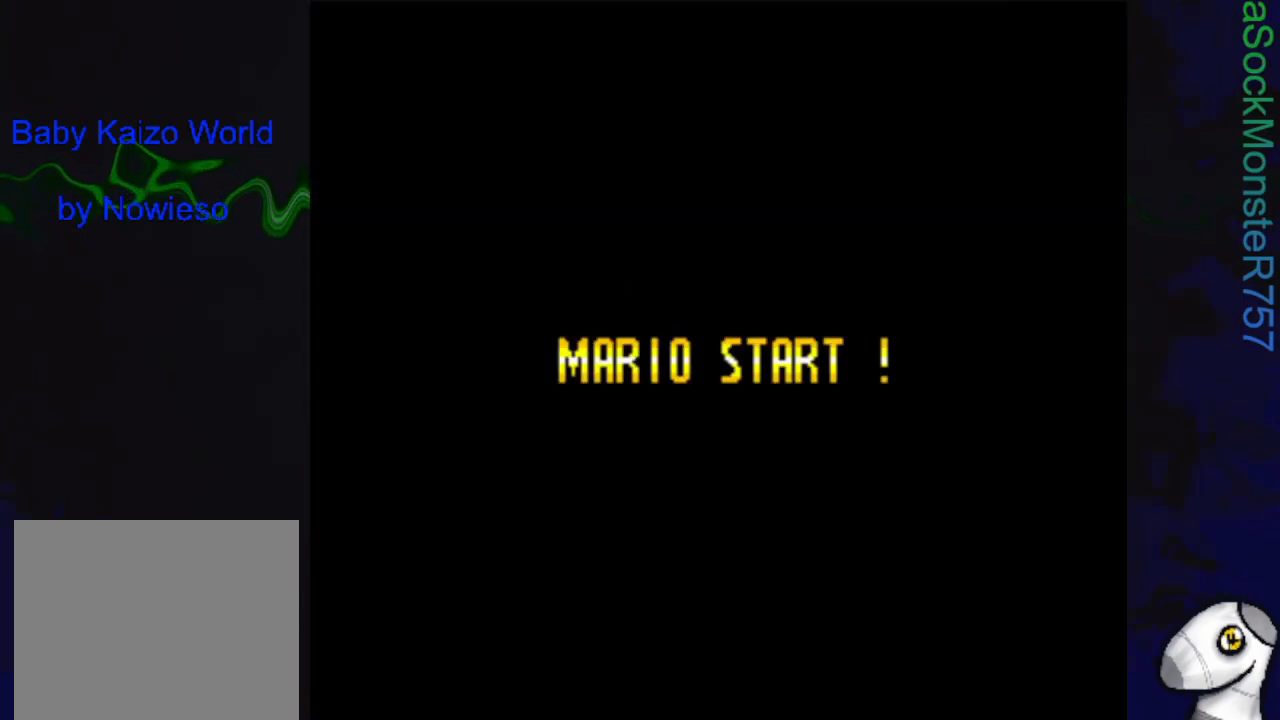
{"buttons": [], "events": []}
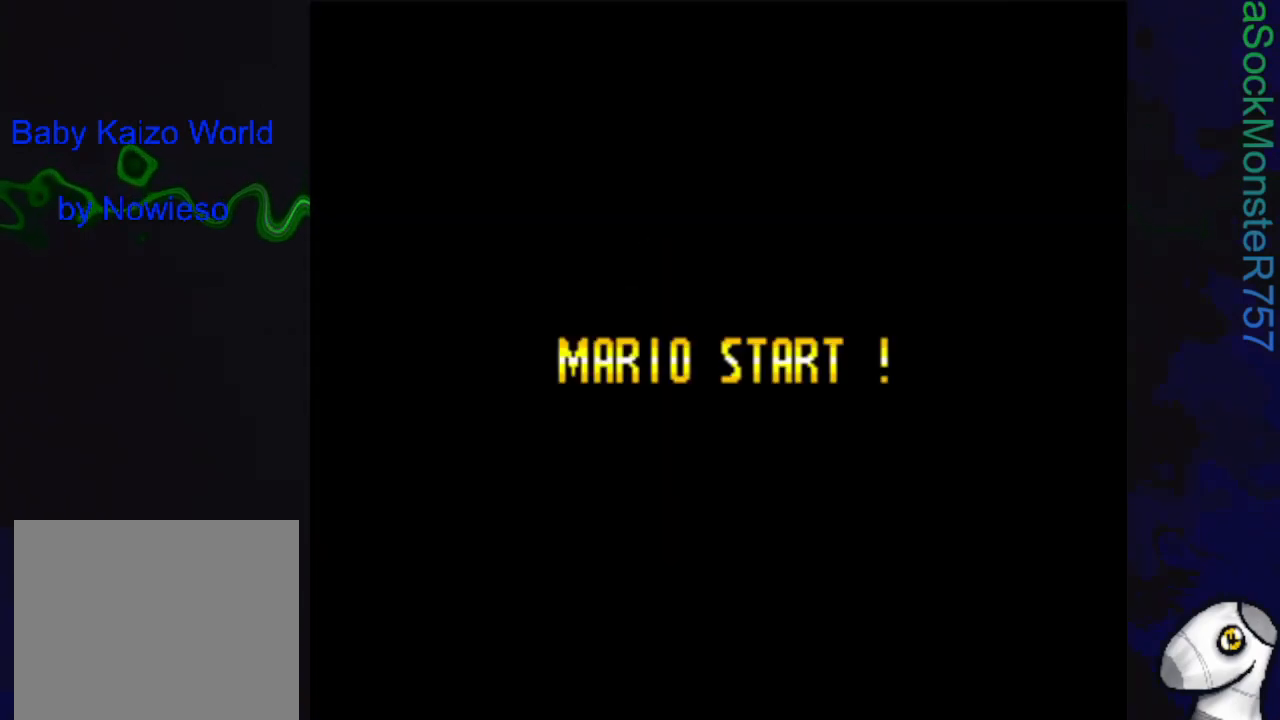
{"buttons": [], "events": []}
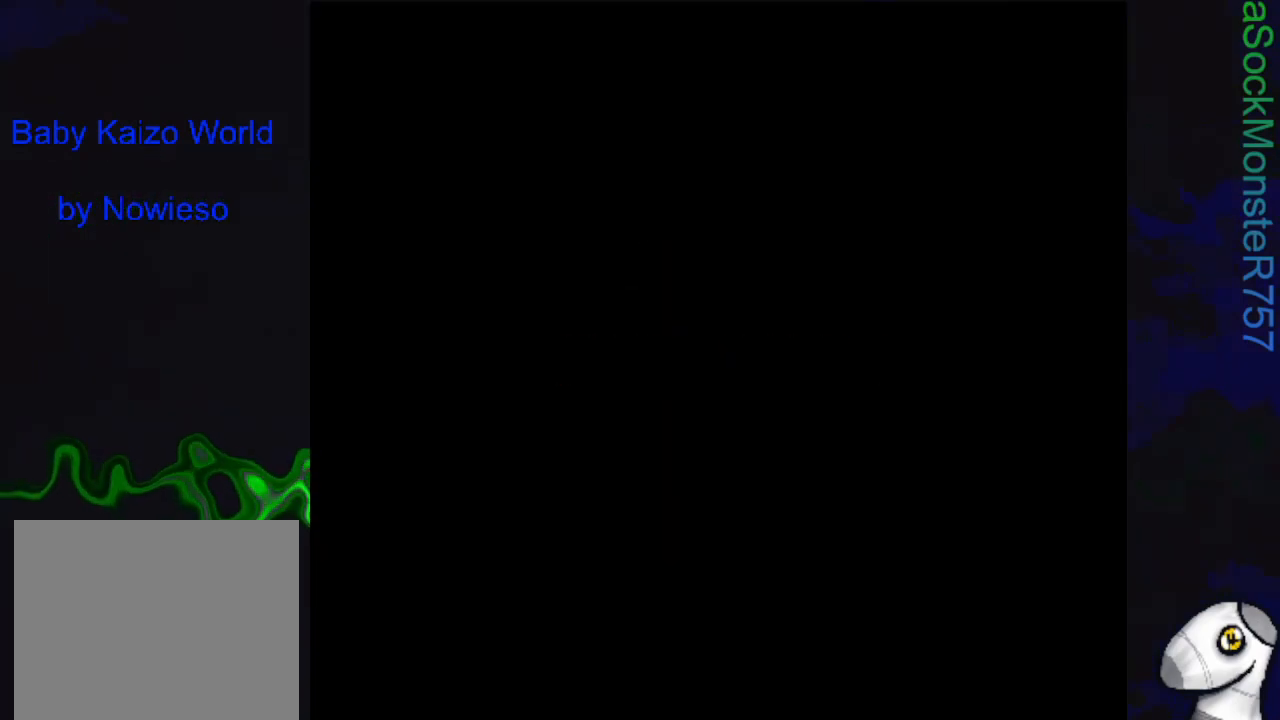
{"buttons": [], "events": []}